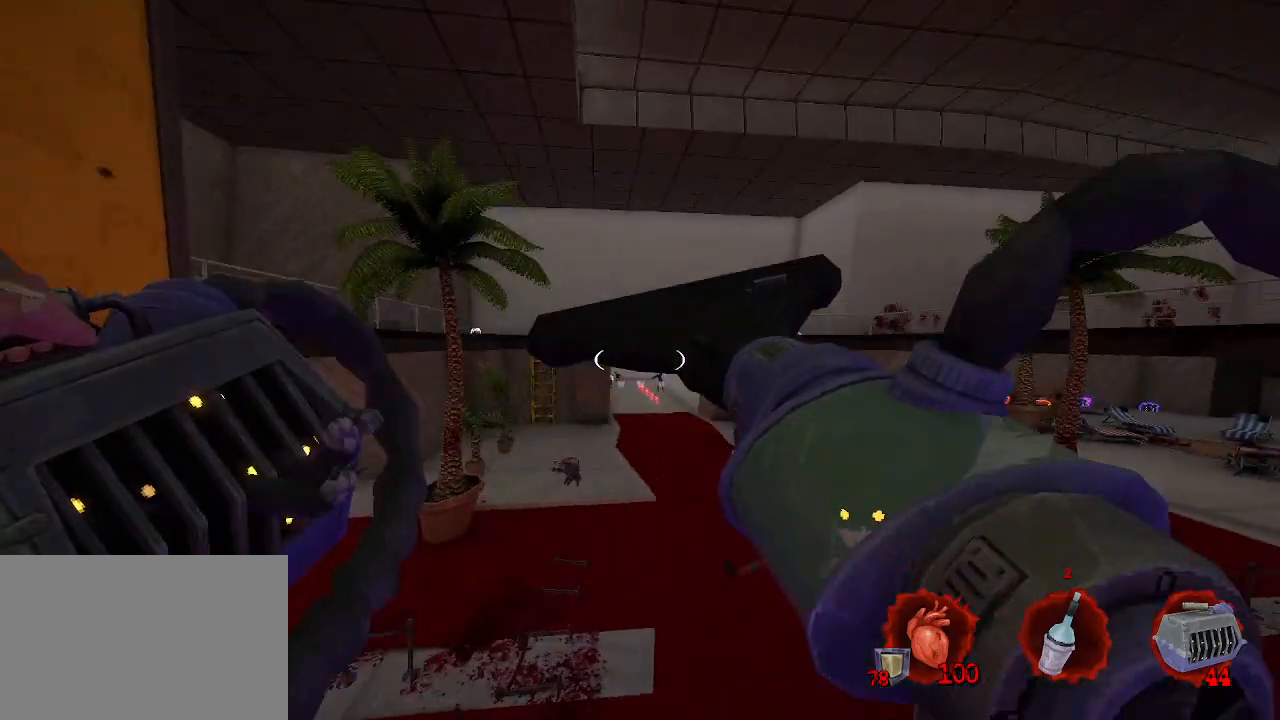
Gameplay with keyboard and mouse; each line is a JSON object with the keys and mouse buttons held at the frame after it. "events" lists presses ("down") and releases ("up") of "1", "2", "a", "b", "c", "ctrl", "d", "e", "f", "g", "q", "r", "s", "shift", "space", "tab", "v", "w", "x", "z", "mouse_left", "mouse_wheel", "mouse_right", "mouse_mb4" and "mouse_mb5" between this image and that frame as [ms after this image, input, new state], when the widget could be followed in between. "mouse_left", "mouse_wheel", "mouse_right", "mouse_mb4", "mouse_mb5" = the "left", "wheel", "right", "mb4", "mb5" buttons of the "mouse" list. No other keys are recorded. "wheel" means that the mouse wheel is clicked or scrolled. Not read: mouse_move.
{"keys": ["d", "z"], "mouse": [], "events": [[167, "z", "down"], [217, "d", "down"]]}
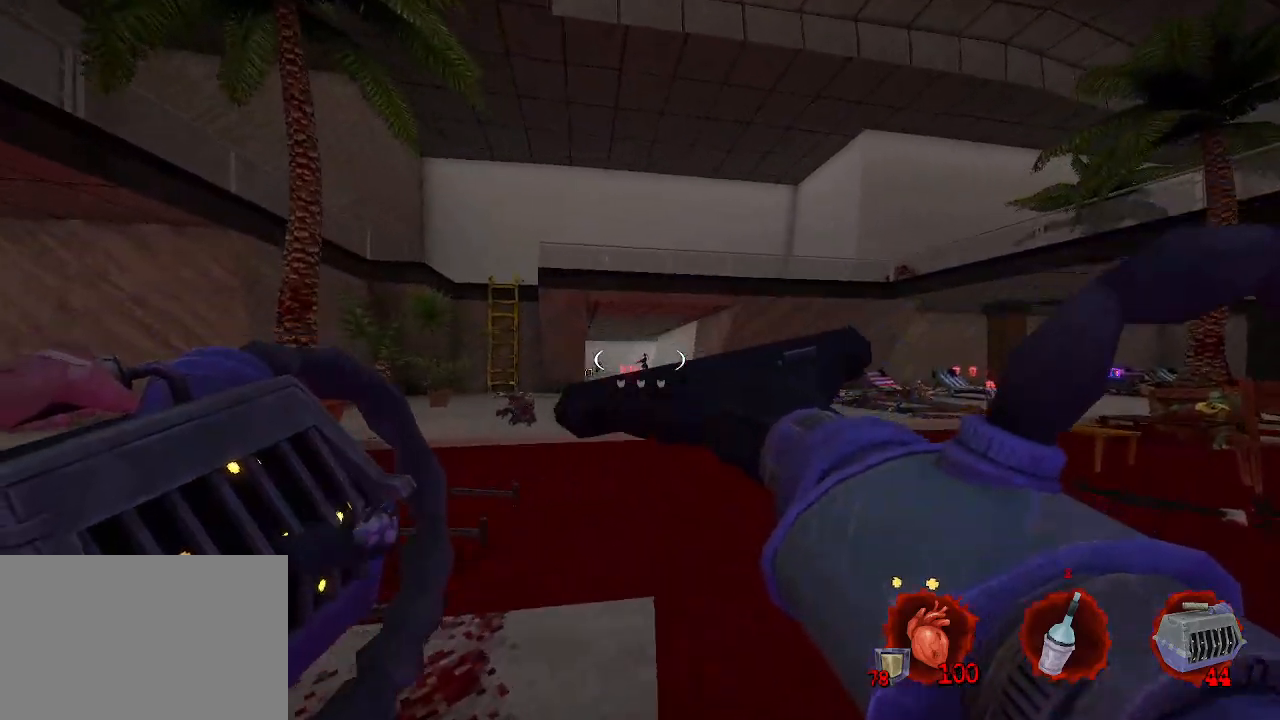
{"keys": ["z"], "mouse": [], "events": [[33, "mouse_left", "down"], [183, "mouse_left", "up"], [317, "d", "up"]]}
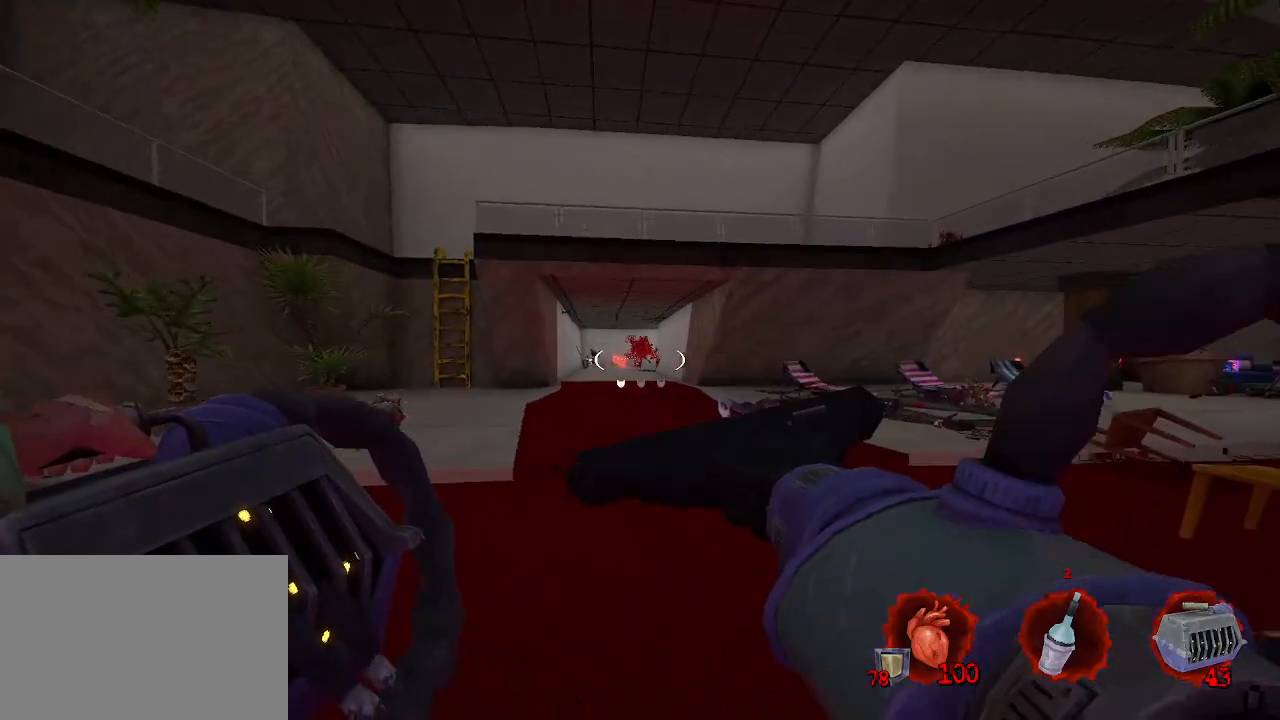
{"keys": ["z"], "mouse": ["right"], "events": [[400, "mouse_right", "down"]]}
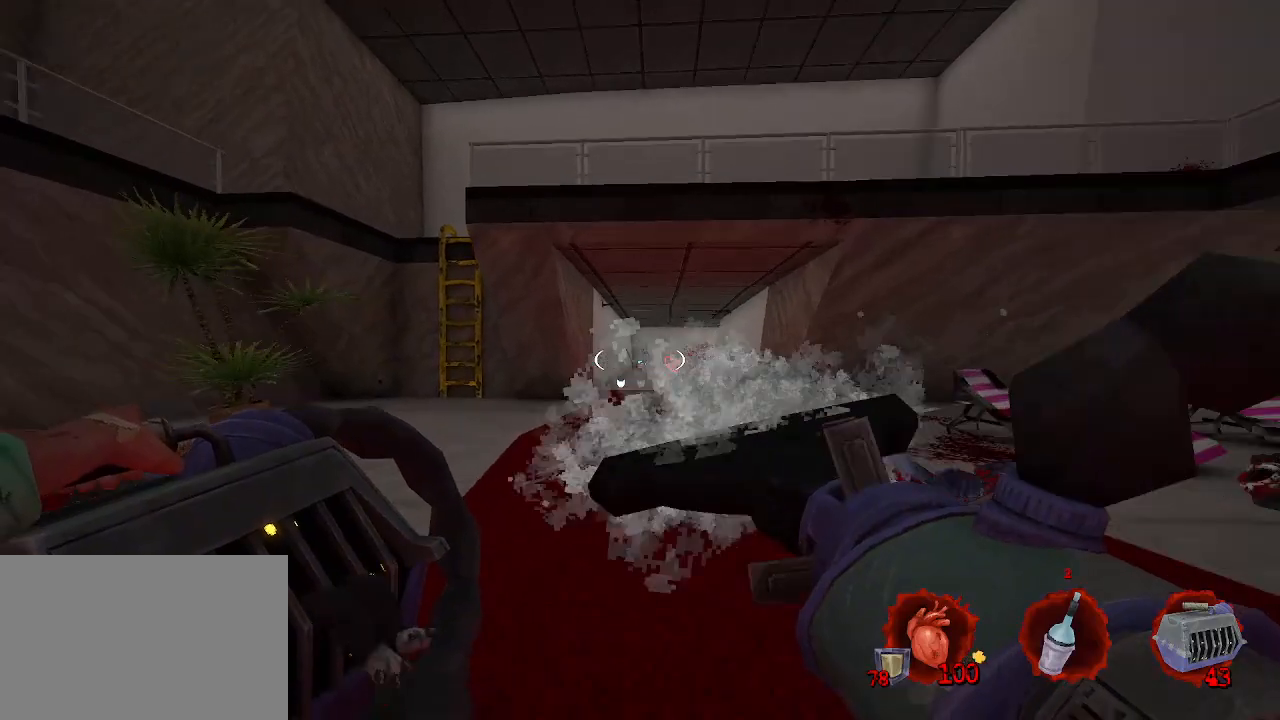
{"keys": ["z"], "mouse": [], "events": [[17, "mouse_right", "up"], [67, "z", "up"], [450, "z", "down"]]}
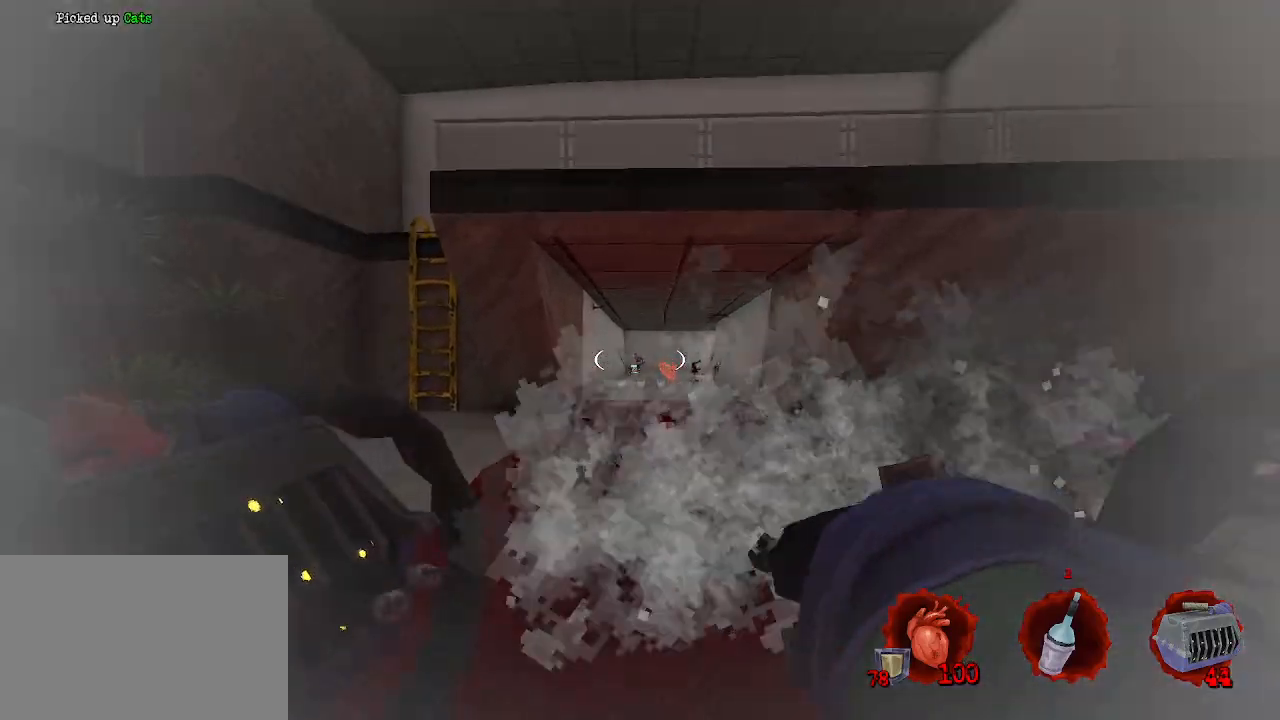
{"keys": ["s"], "mouse": [], "events": [[33, "mouse_left", "down"], [133, "z", "up"], [183, "mouse_left", "up"], [417, "s", "down"]]}
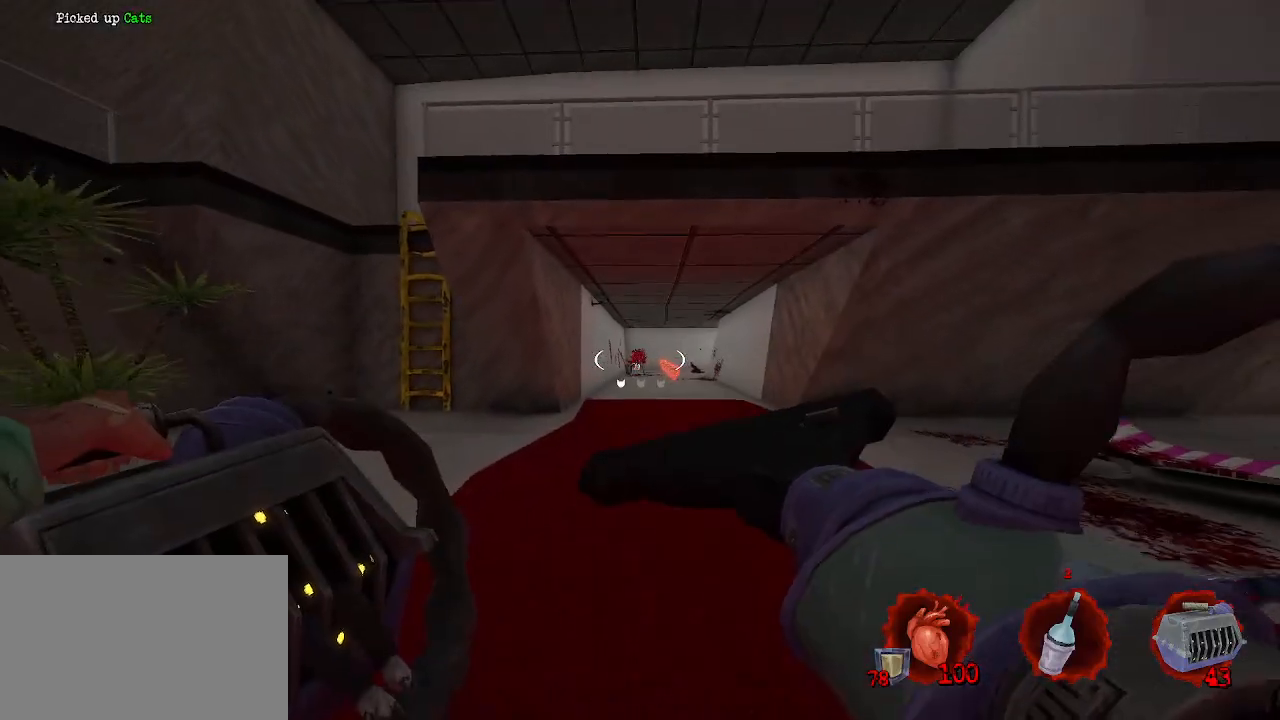
{"keys": ["s"], "mouse": [], "events": [[150, "q", "down"], [200, "mouse_right", "down"], [333, "mouse_right", "up"], [483, "q", "up"]]}
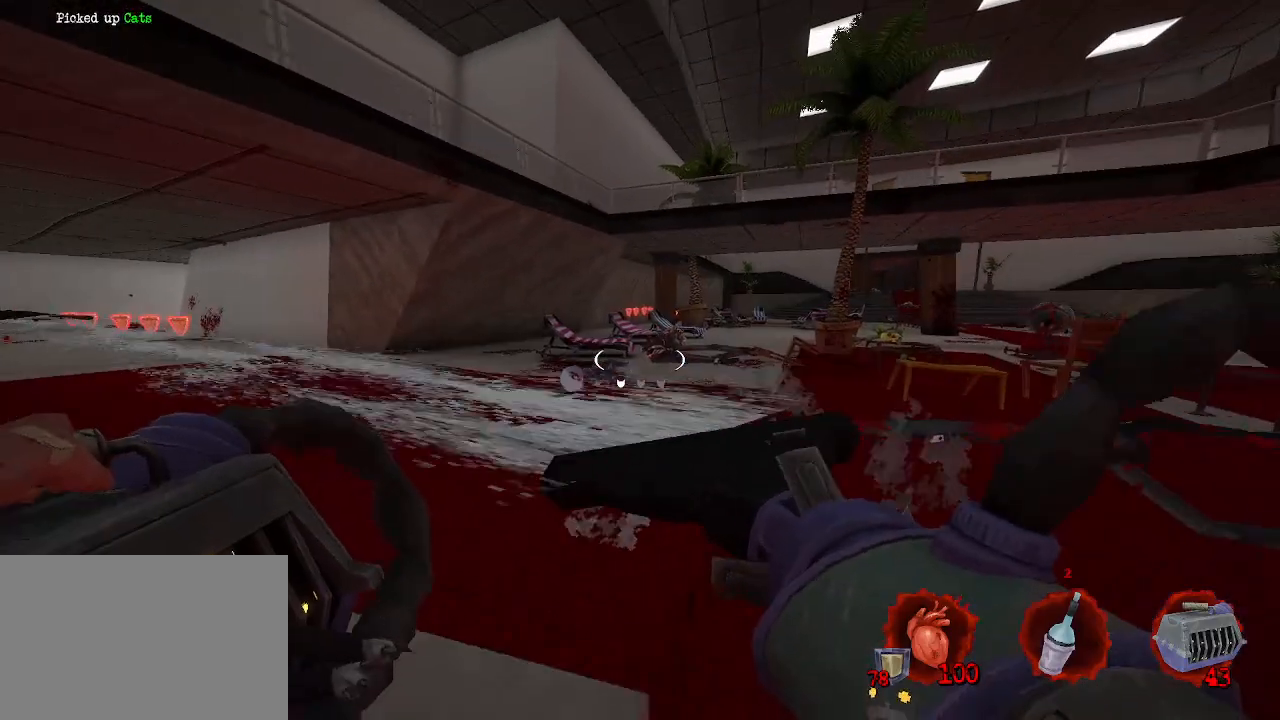
{"keys": ["q", "z"], "mouse": [], "events": [[67, "d", "down"], [167, "s", "up"], [400, "d", "up"], [400, "z", "down"], [483, "q", "down"]]}
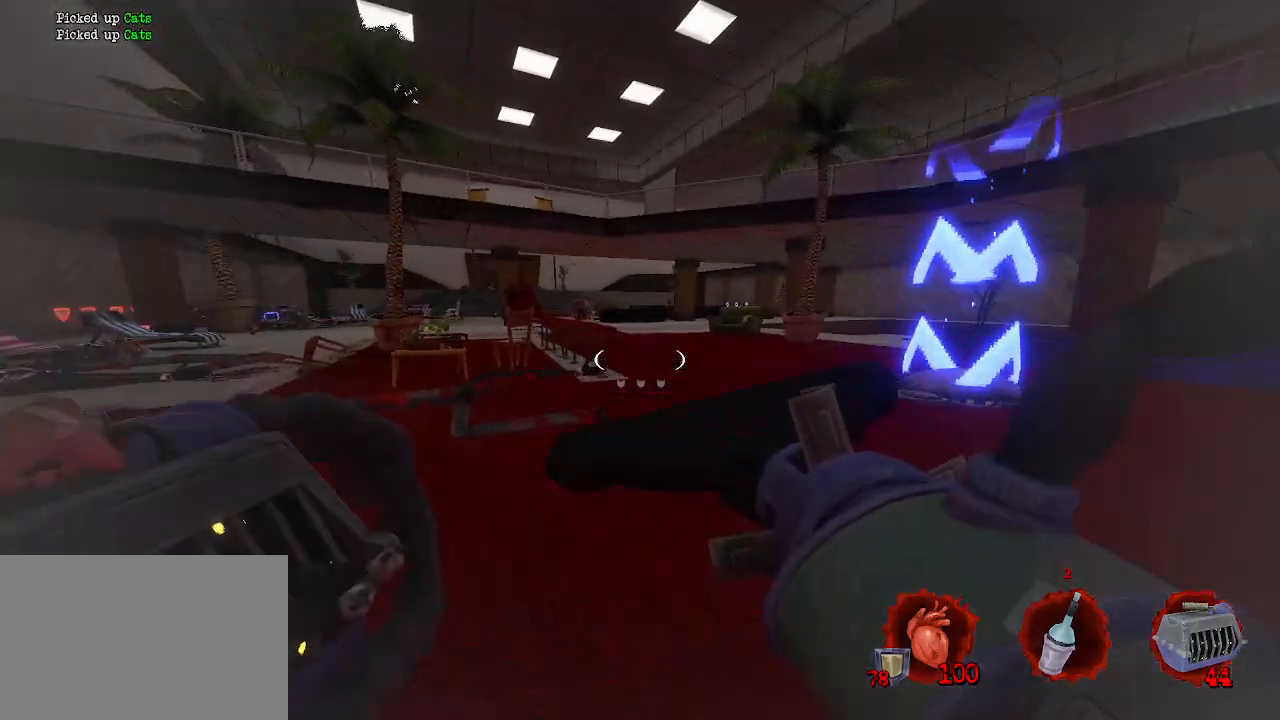
{"keys": ["d", "z"], "mouse": [], "events": [[83, "z", "up"], [267, "q", "up"], [317, "d", "down"], [467, "z", "down"]]}
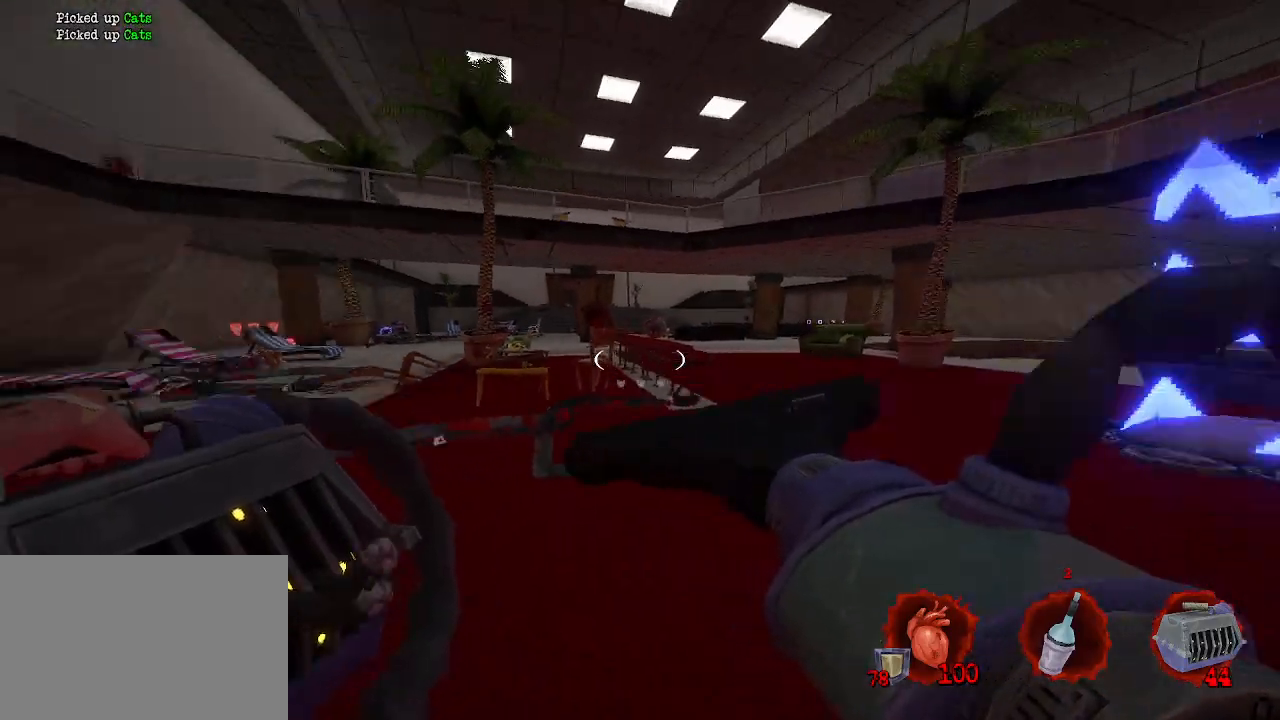
{"keys": ["q", "z"], "mouse": [], "events": [[150, "d", "up"], [250, "q", "down"]]}
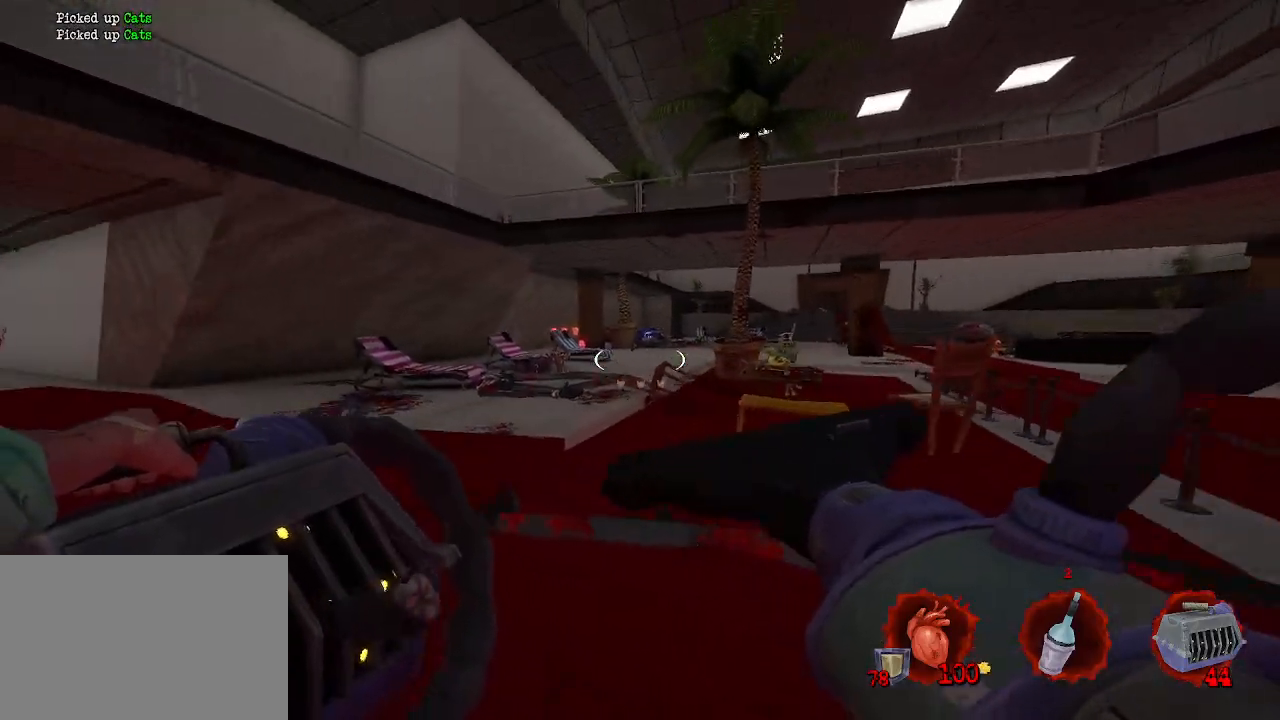
{"keys": ["ctrl", "space", "z"], "mouse": [], "events": [[167, "q", "up"], [450, "ctrl", "down"], [500, "space", "down"]]}
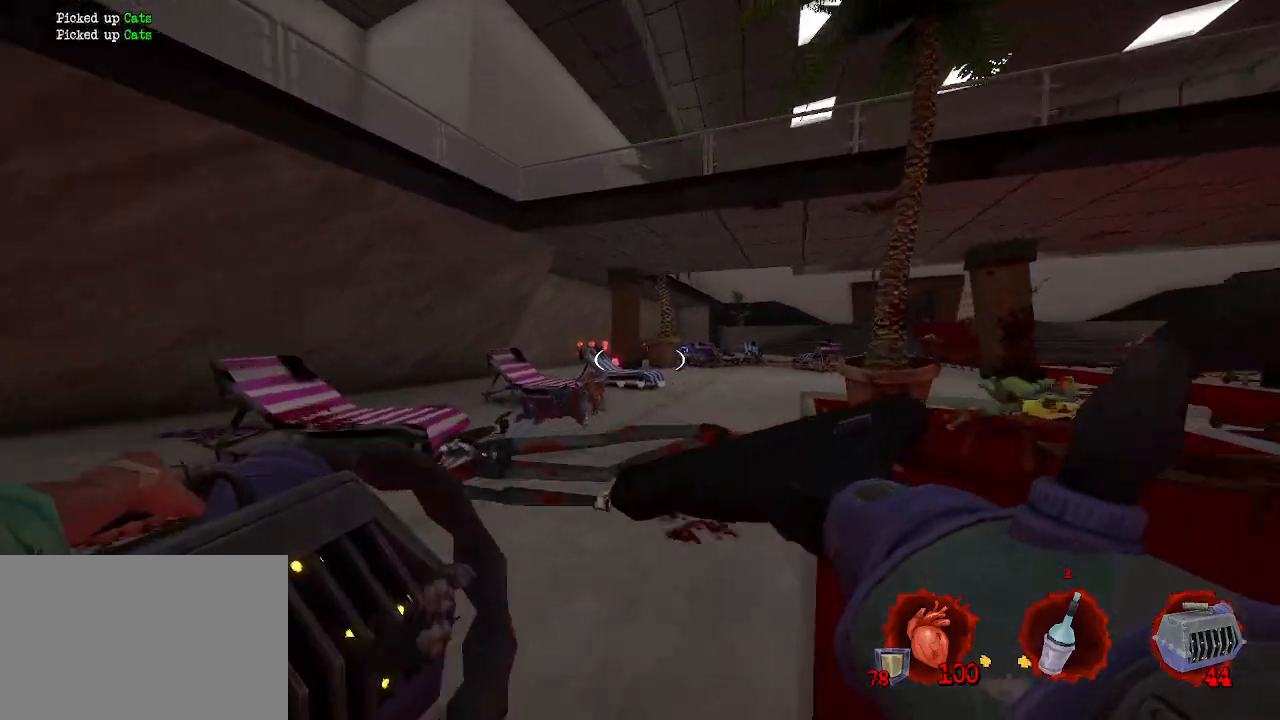
{"keys": ["q", "space"], "mouse": [], "events": [[133, "ctrl", "up"], [383, "q", "down"], [500, "z", "up"]]}
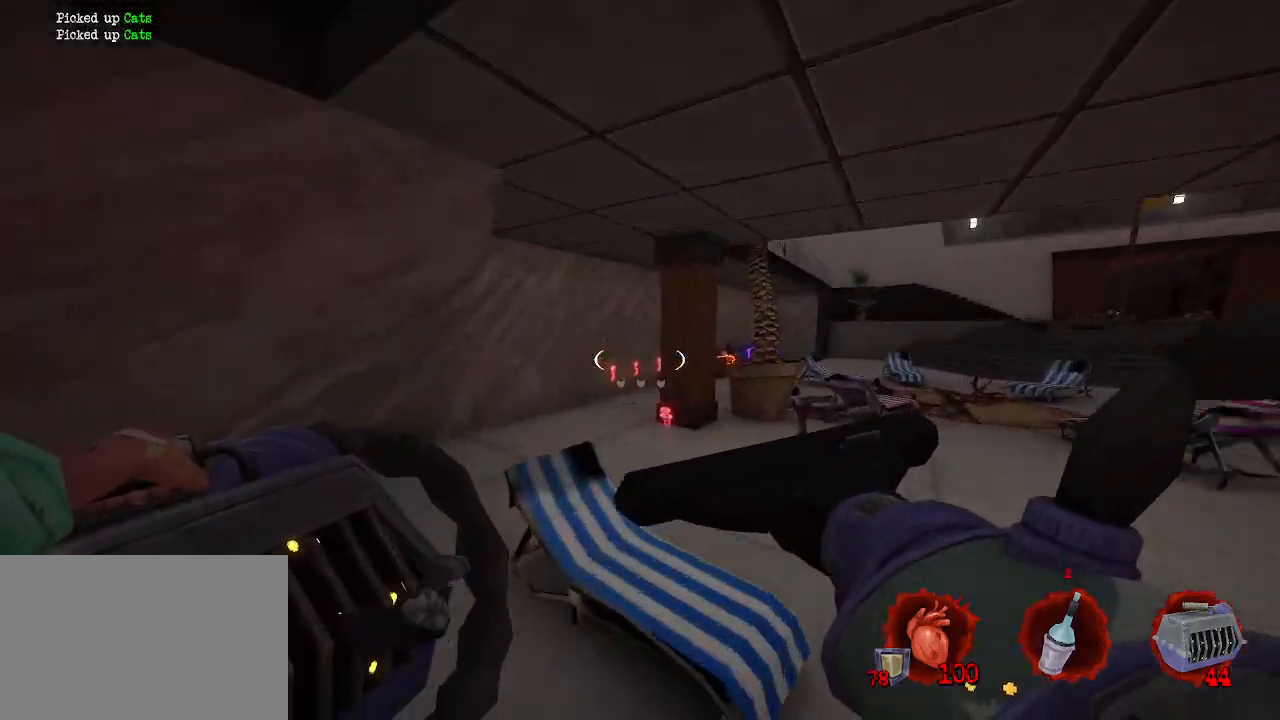
{"keys": ["q"], "mouse": [], "events": [[283, "space", "up"]]}
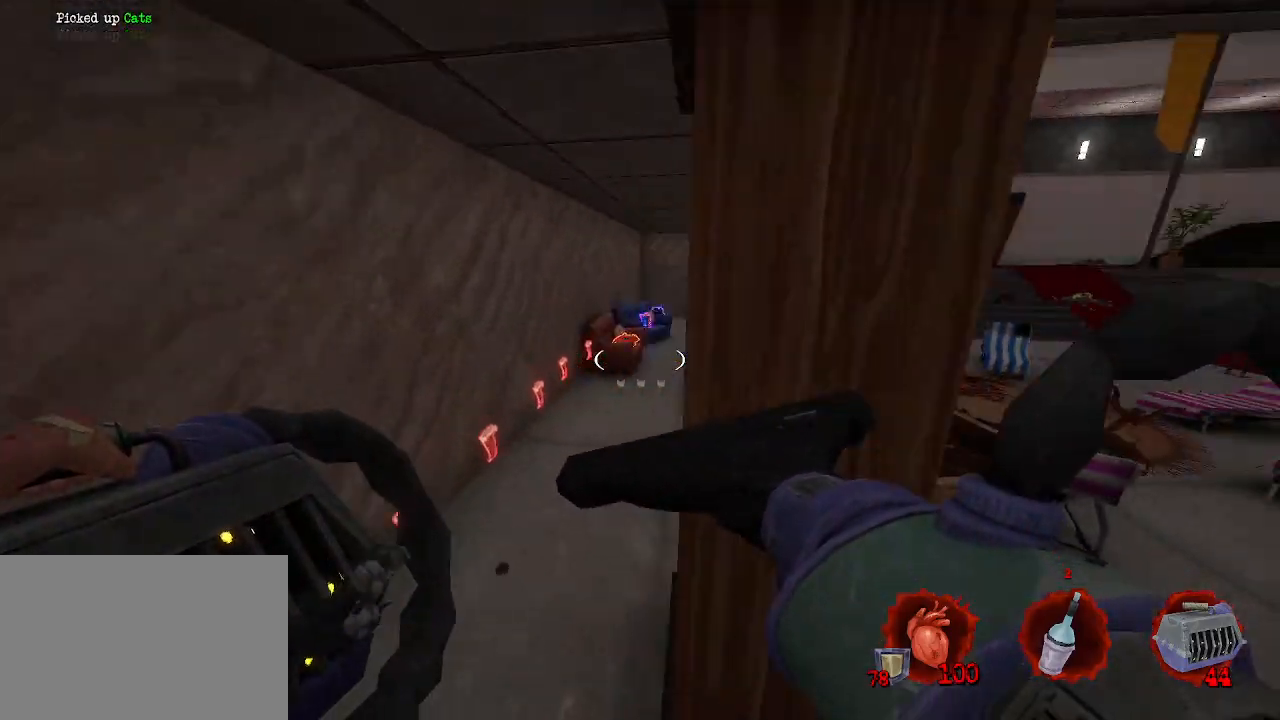
{"keys": ["z"], "mouse": [], "events": [[67, "q", "up"], [400, "z", "down"]]}
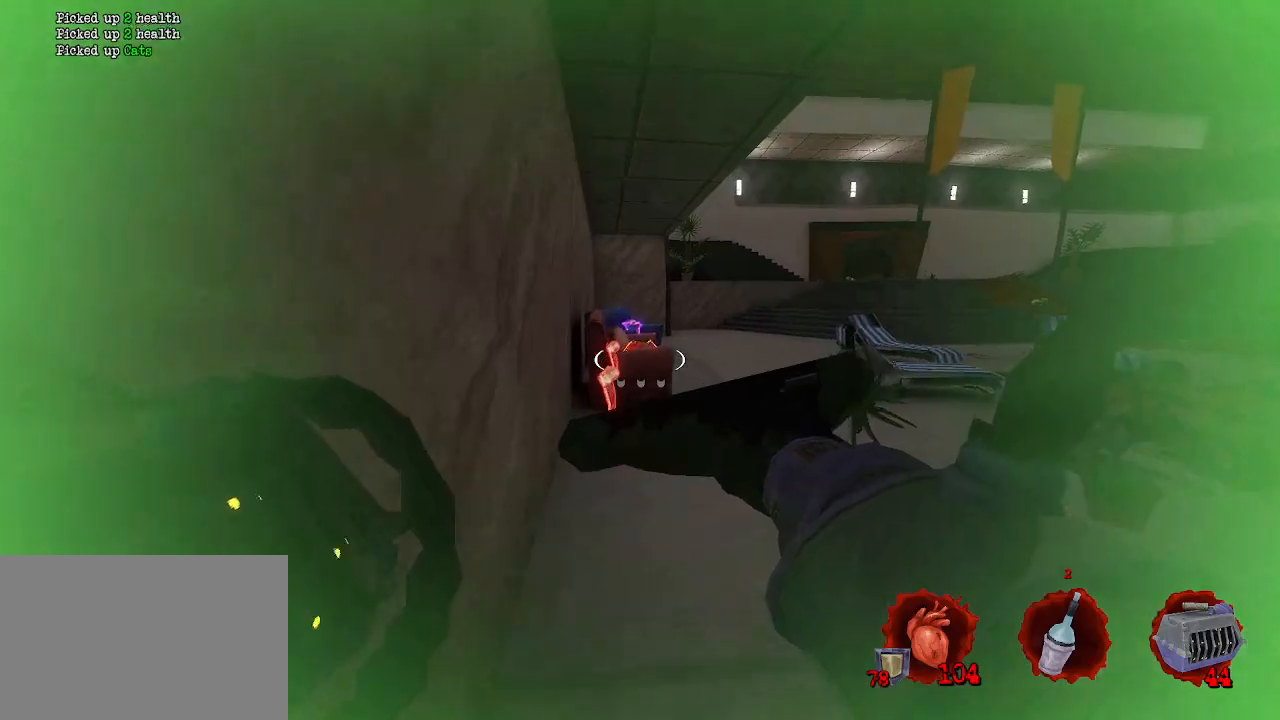
{"keys": ["d", "z"], "mouse": [], "events": [[367, "d", "down"]]}
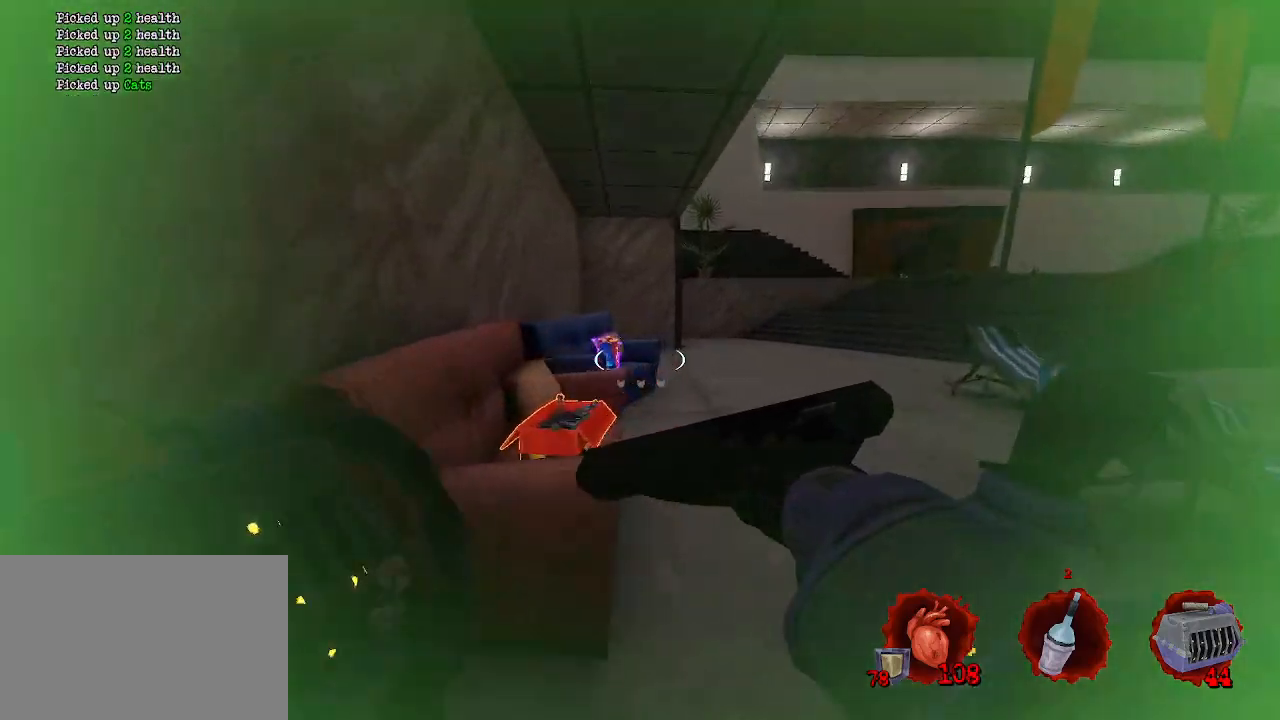
{"keys": ["d", "z"], "mouse": [], "events": [[50, "z", "up"], [150, "d", "up"], [150, "z", "down"], [250, "q", "down"], [433, "q", "up"], [467, "d", "down"]]}
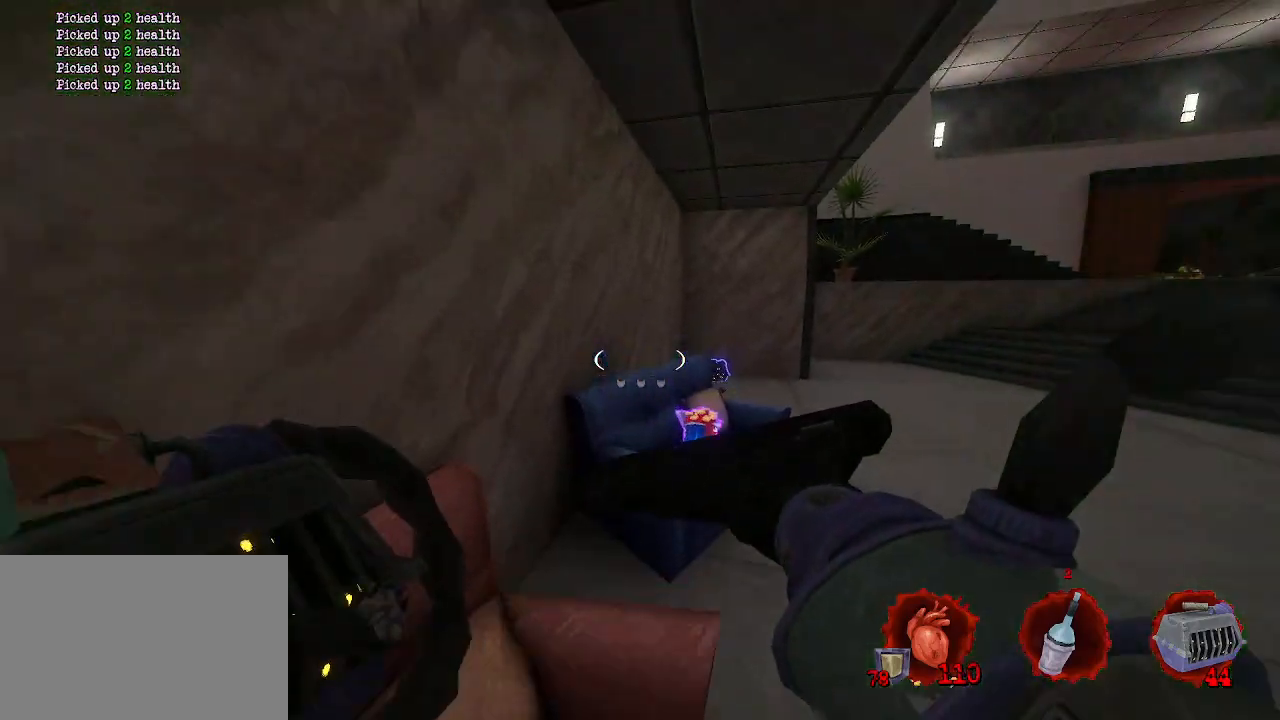
{"keys": ["q", "z"], "mouse": [], "events": [[317, "d", "up"], [350, "q", "down"]]}
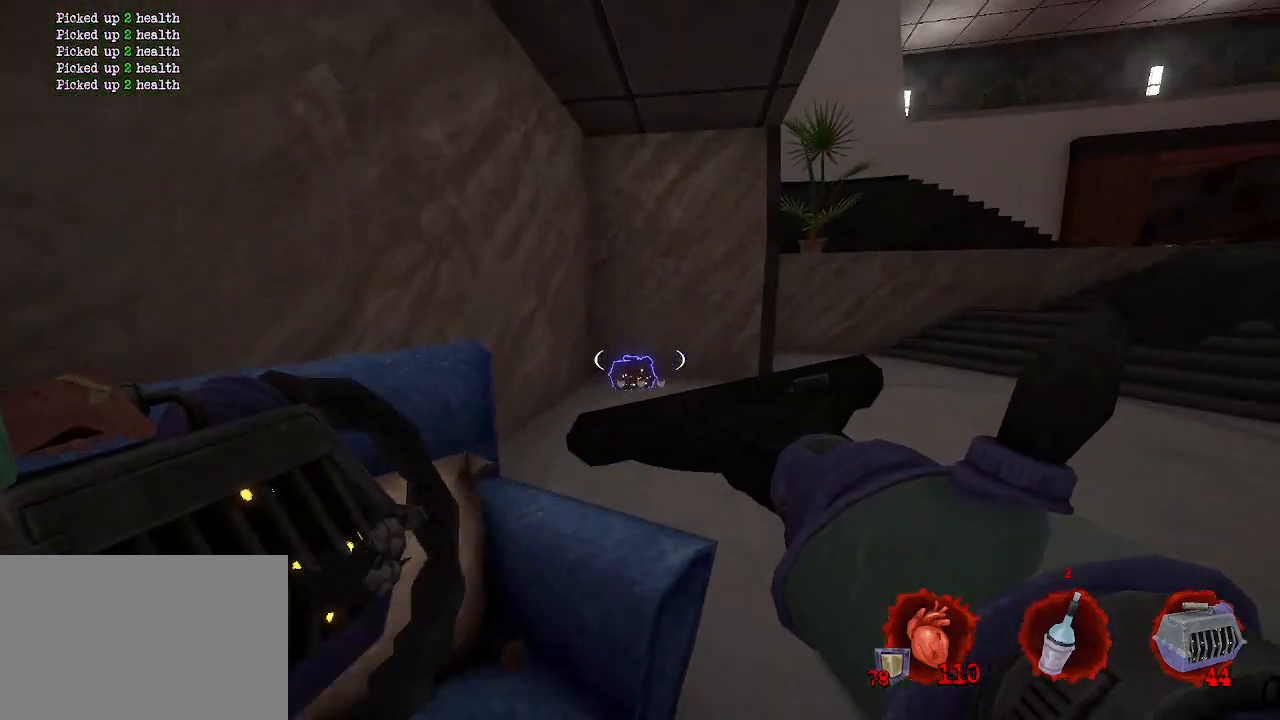
{"keys": ["z"], "mouse": [], "events": [[83, "z", "up"], [233, "z", "down"], [267, "d", "down"], [267, "q", "up"], [467, "d", "up"]]}
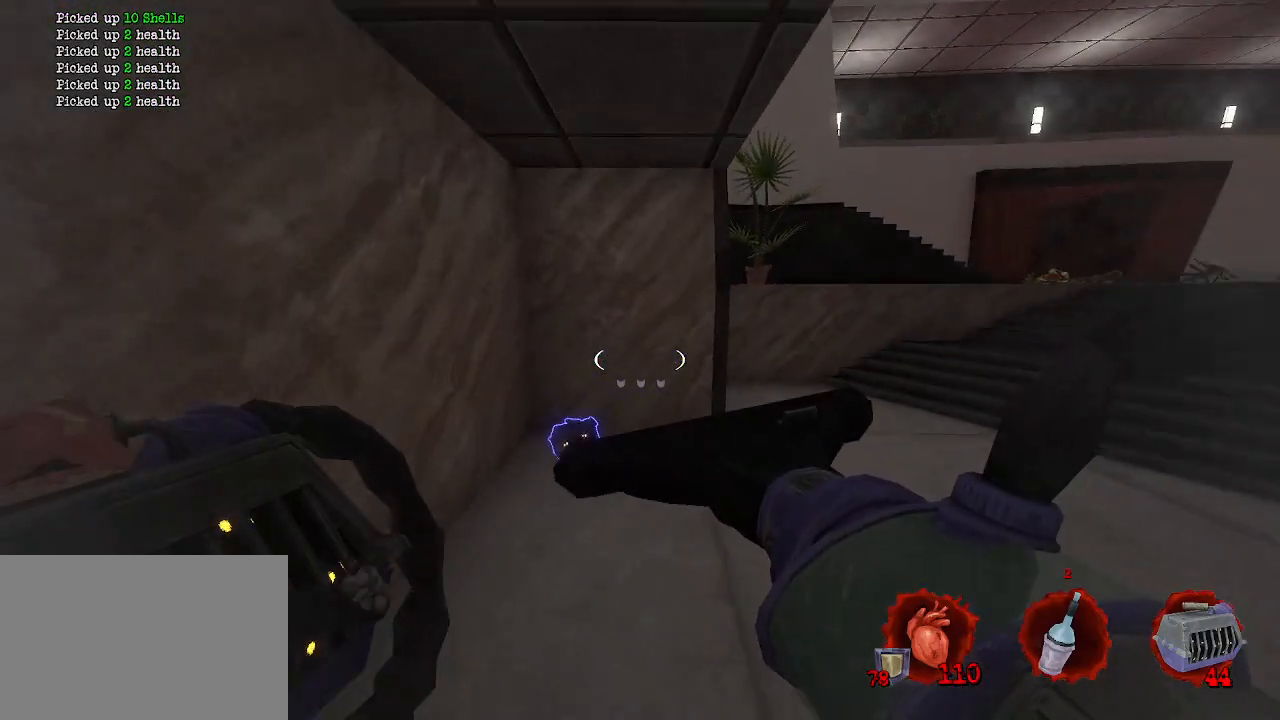
{"keys": ["q"], "mouse": [], "events": [[117, "q", "down"], [200, "z", "up"], [383, "z", "down"], [483, "z", "up"]]}
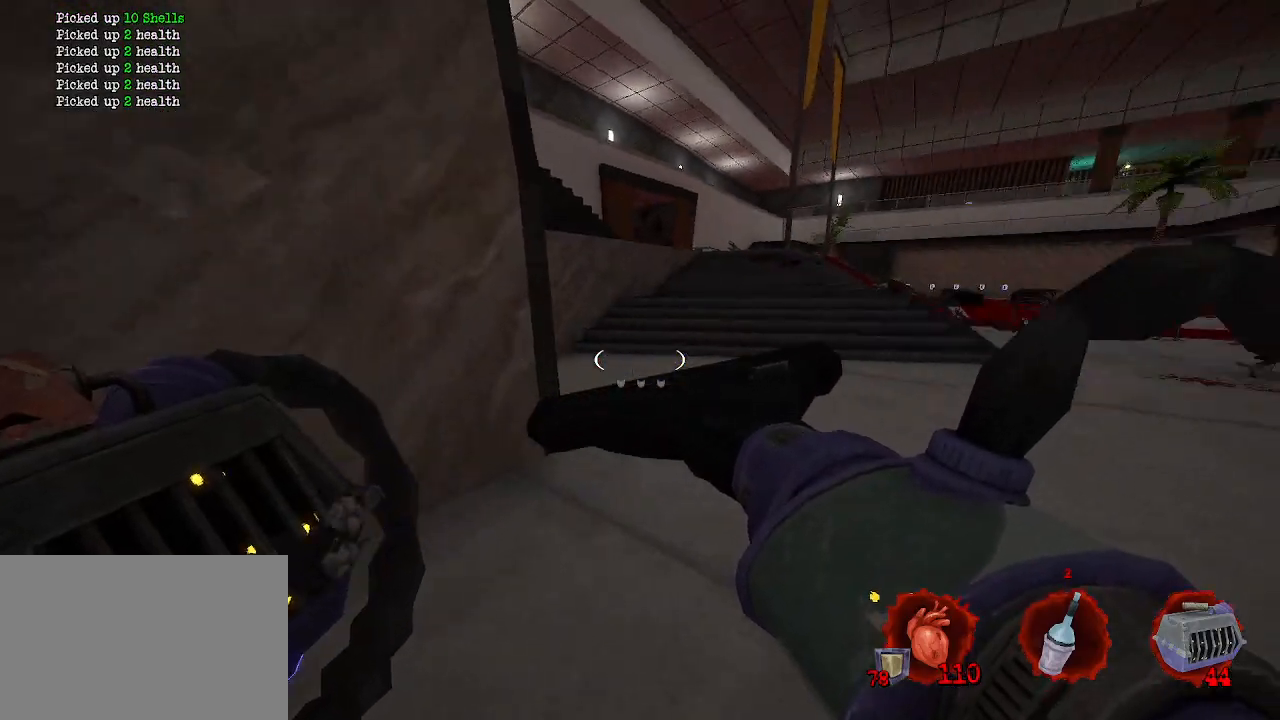
{"keys": ["z"], "mouse": [], "events": [[167, "z", "down"], [217, "q", "up"], [300, "d", "down"], [483, "d", "up"]]}
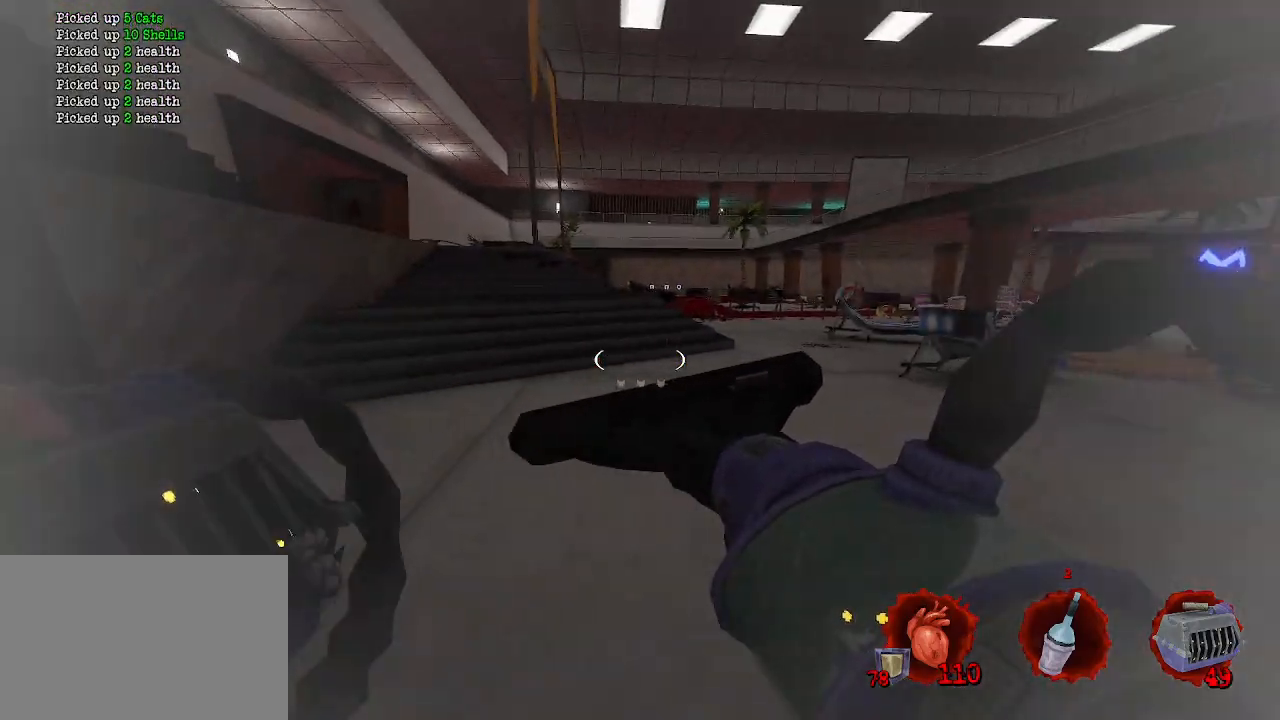
{"keys": ["d", "space", "z"], "mouse": [], "events": [[183, "ctrl", "down"], [233, "space", "down"], [317, "ctrl", "up"], [317, "d", "down"]]}
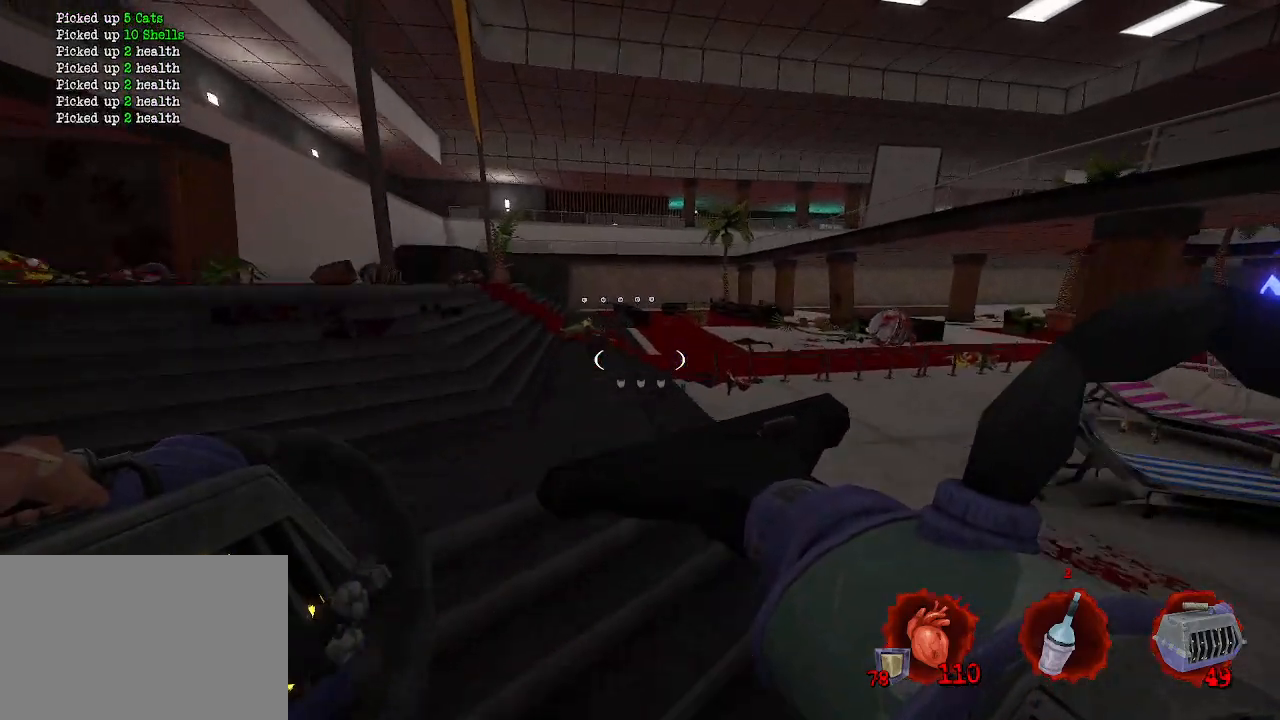
{"keys": ["q", "space", "z"], "mouse": [], "events": [[333, "q", "down"], [433, "d", "up"]]}
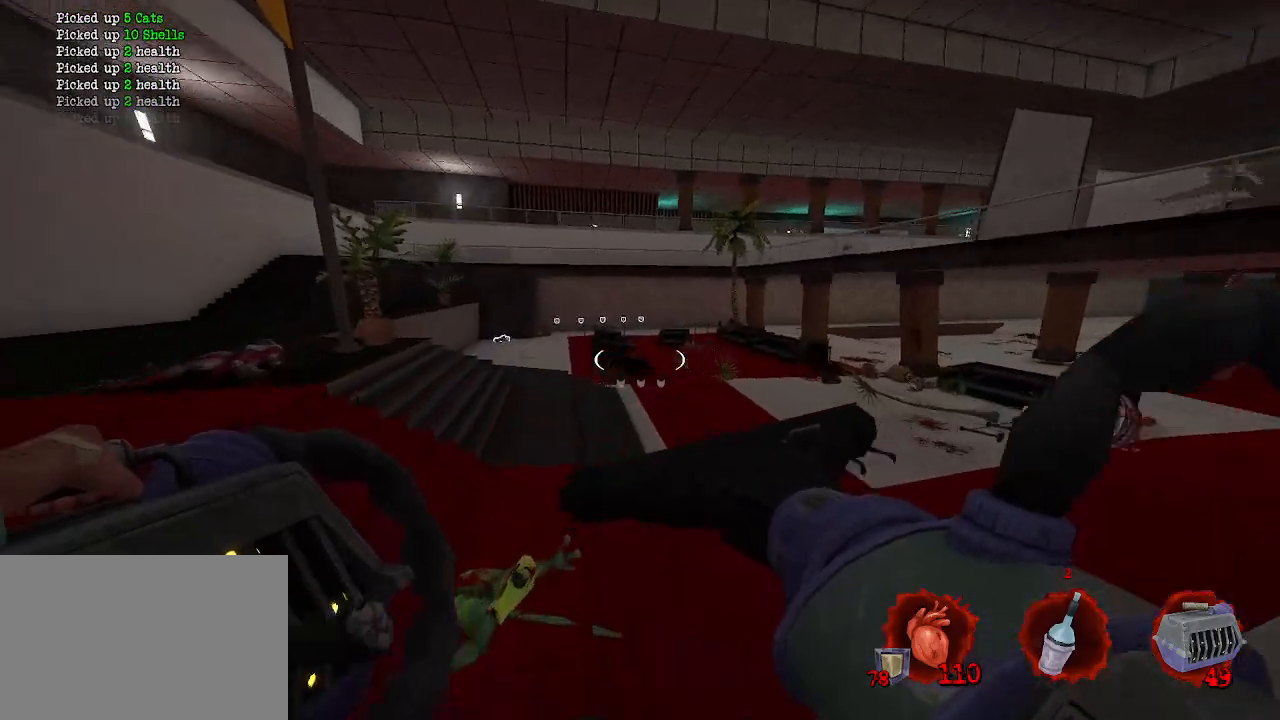
{"keys": ["q", "space", "z"], "mouse": [], "events": [[167, "z", "up"], [400, "z", "down"]]}
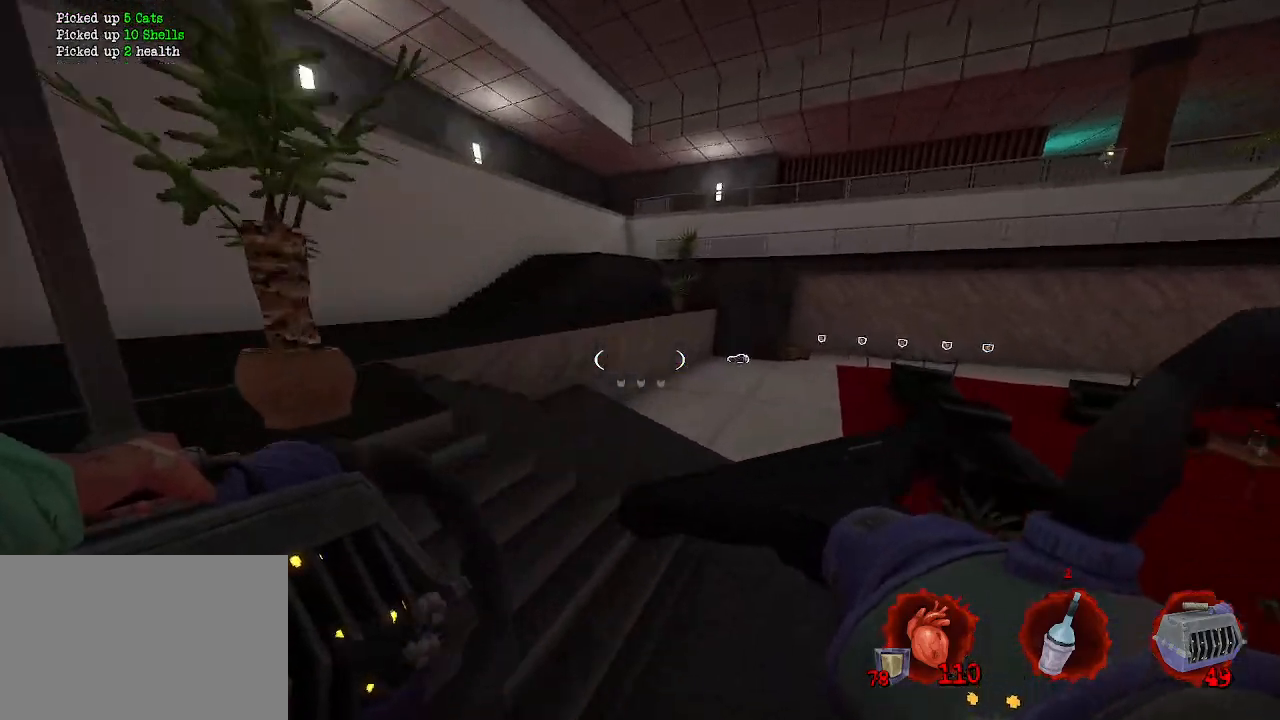
{"keys": ["q", "space"], "mouse": [], "events": [[183, "z", "up"]]}
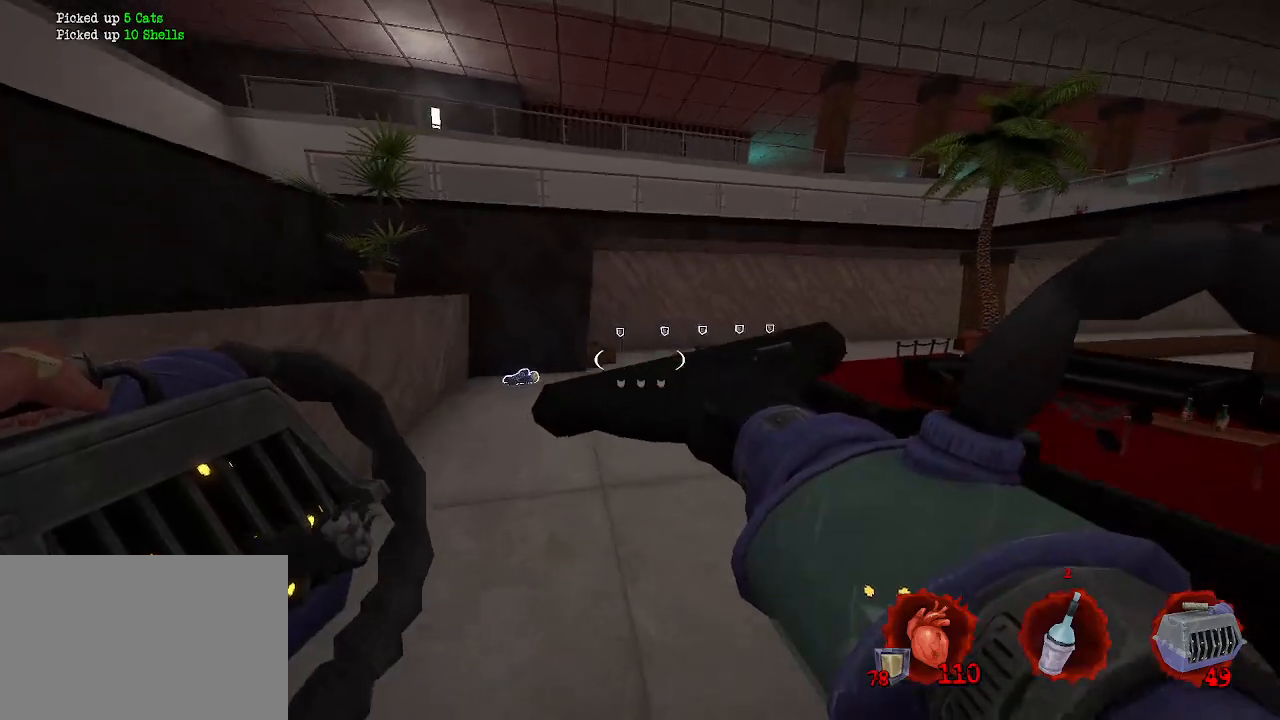
{"keys": ["d", "z"], "mouse": [], "events": [[200, "z", "down"], [283, "q", "up"], [383, "d", "down"], [383, "space", "up"]]}
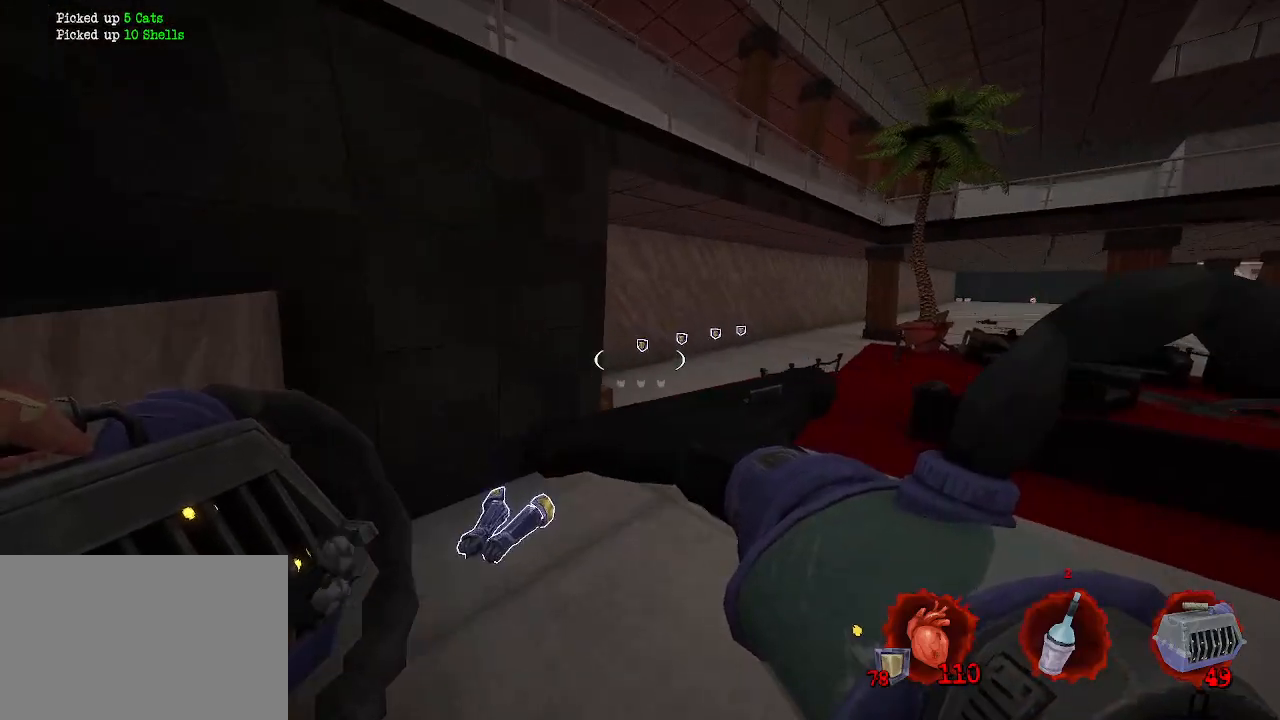
{"keys": ["d", "z"], "mouse": [], "events": [[67, "z", "up"], [217, "z", "down"]]}
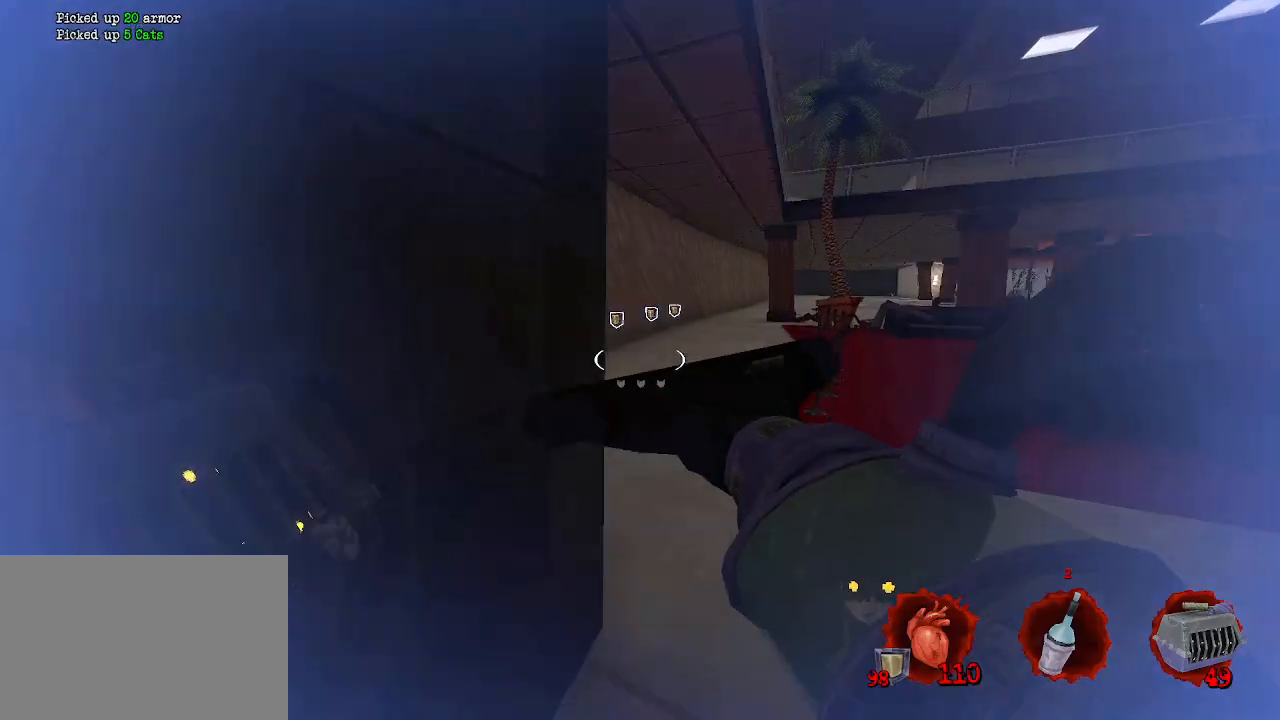
{"keys": ["q"], "mouse": [], "events": [[133, "d", "up"], [233, "q", "down"], [417, "z", "up"]]}
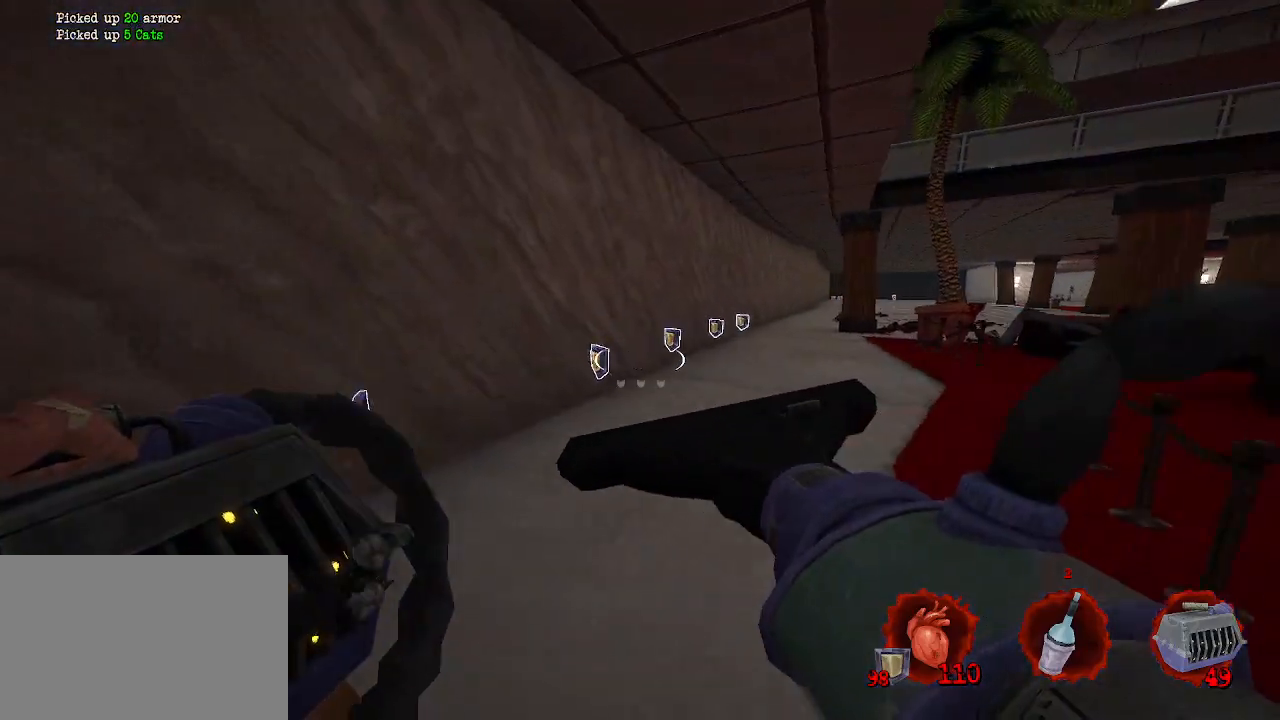
{"keys": ["z"], "mouse": [], "events": [[100, "z", "down"], [250, "q", "up"]]}
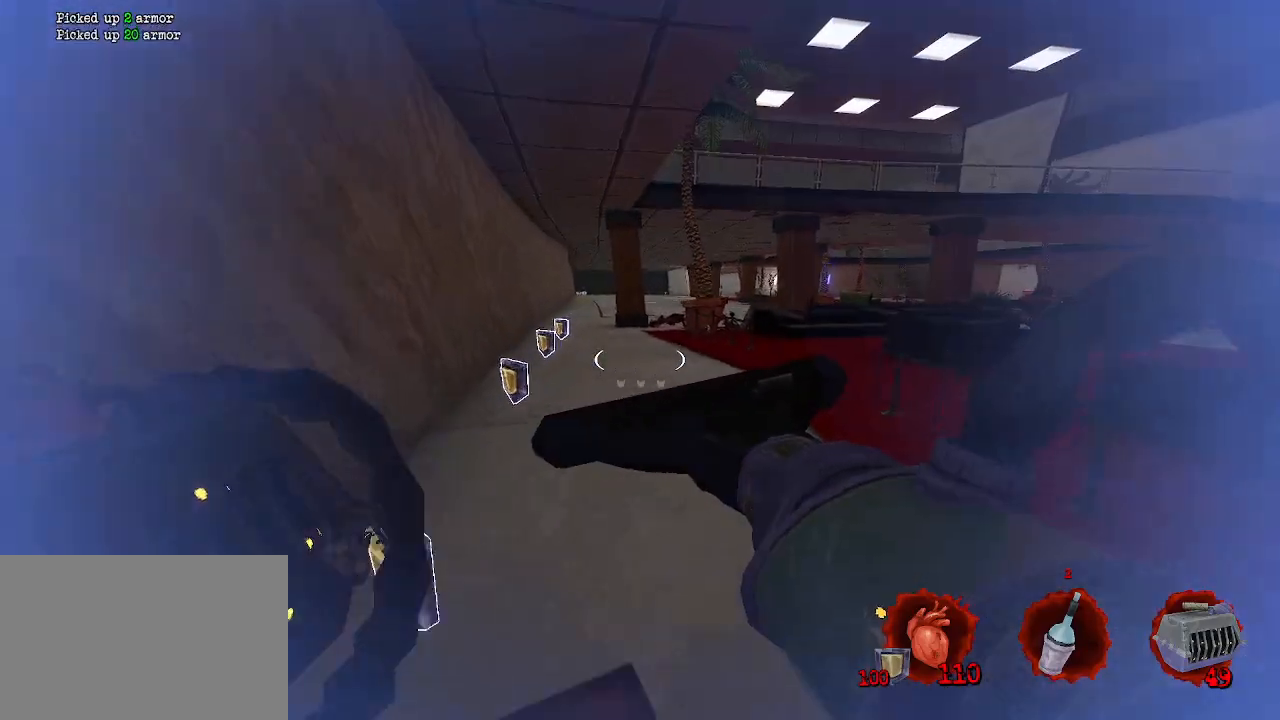
{"keys": ["z"], "mouse": [], "events": [[117, "q", "down"], [350, "q", "up"]]}
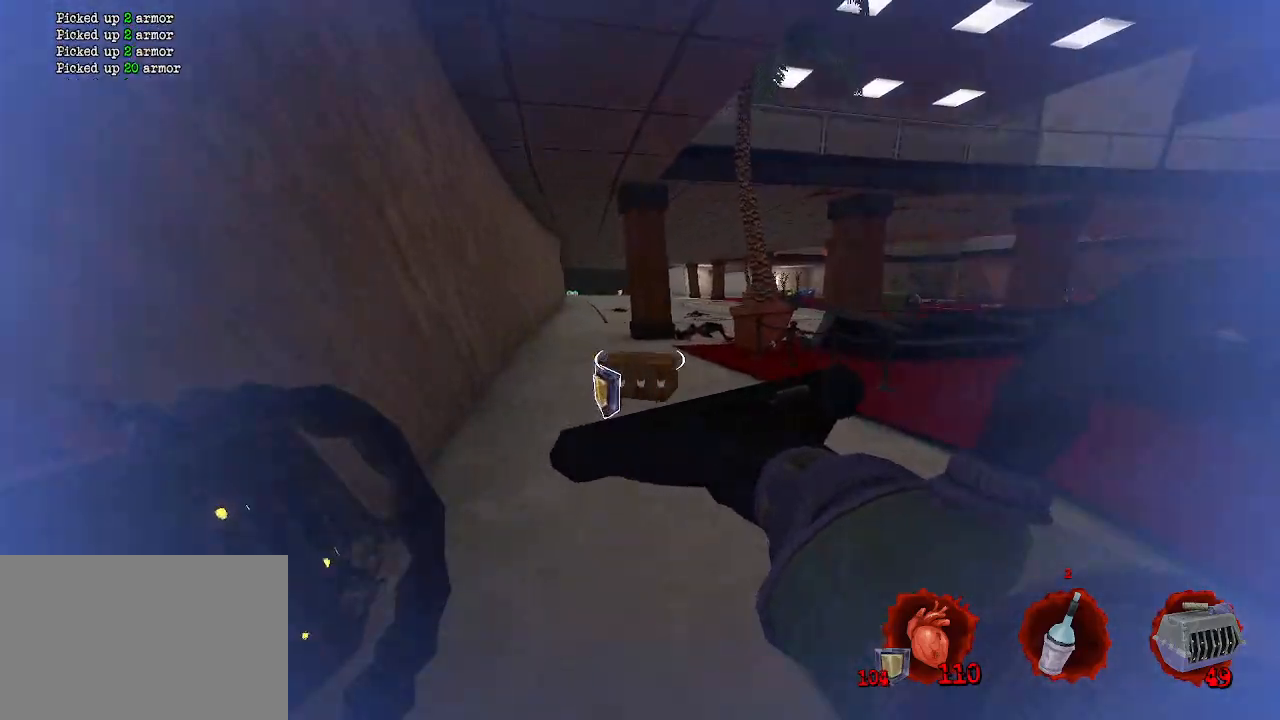
{"keys": ["q", "z"], "mouse": [], "events": [[83, "q", "down"], [183, "q", "up"], [317, "q", "down"]]}
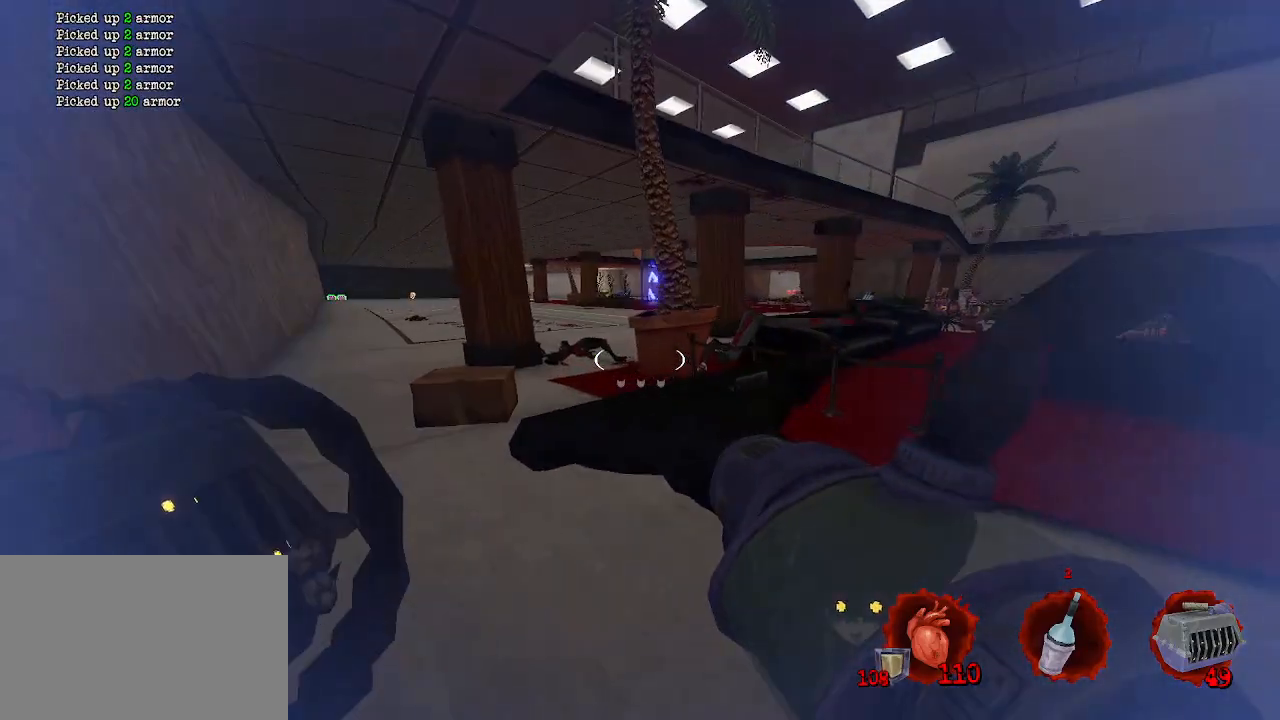
{"keys": ["q", "z"], "mouse": [], "events": [[200, "q", "up"], [333, "q", "down"]]}